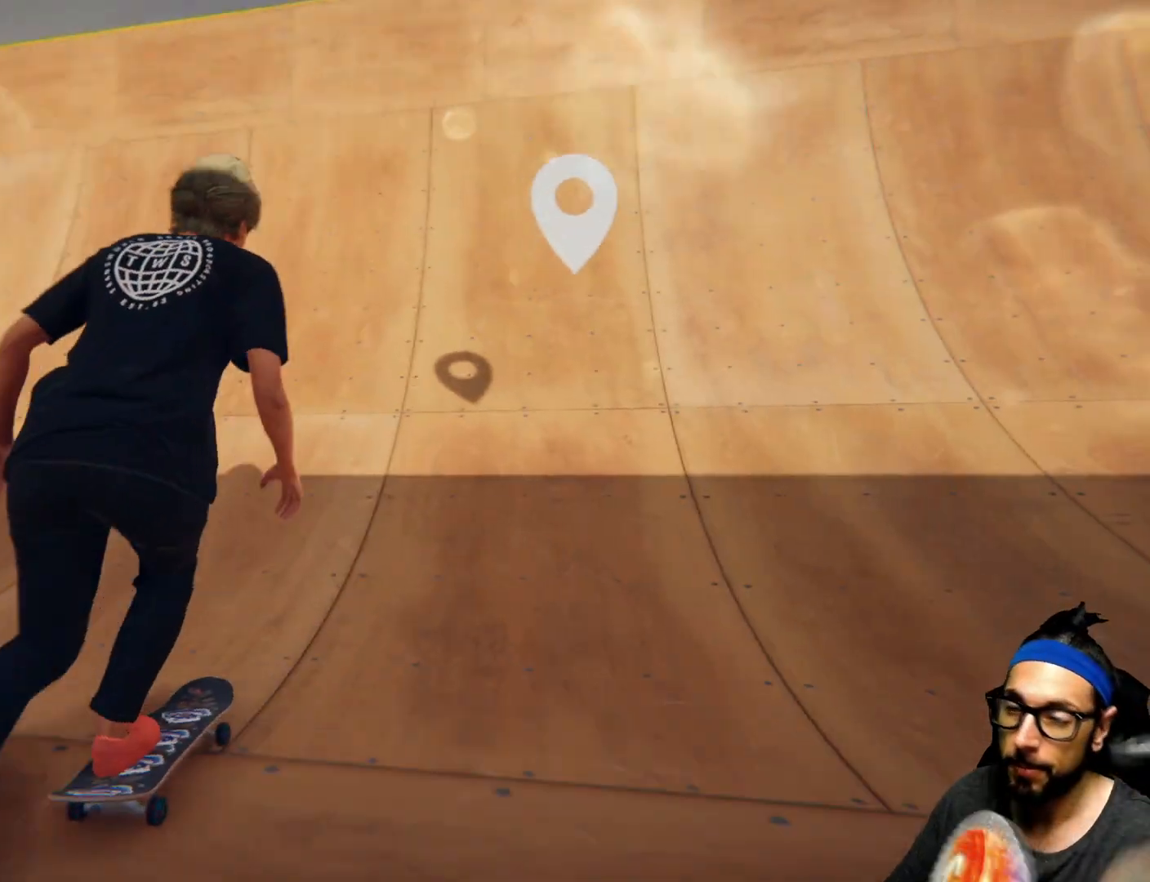
Gameplay with a controller (PlayStation layout); each line is a JSON object with the inputs held at the frame after it. "events" lists button and stick changes between this image and that frame as [ms after this image, input, new state], when the widget could be followed in between. Not read: HOME L3 R3.
{"buttons": ["SQUARE", "R2"], "left_stick": "center", "right_stick": "center"}
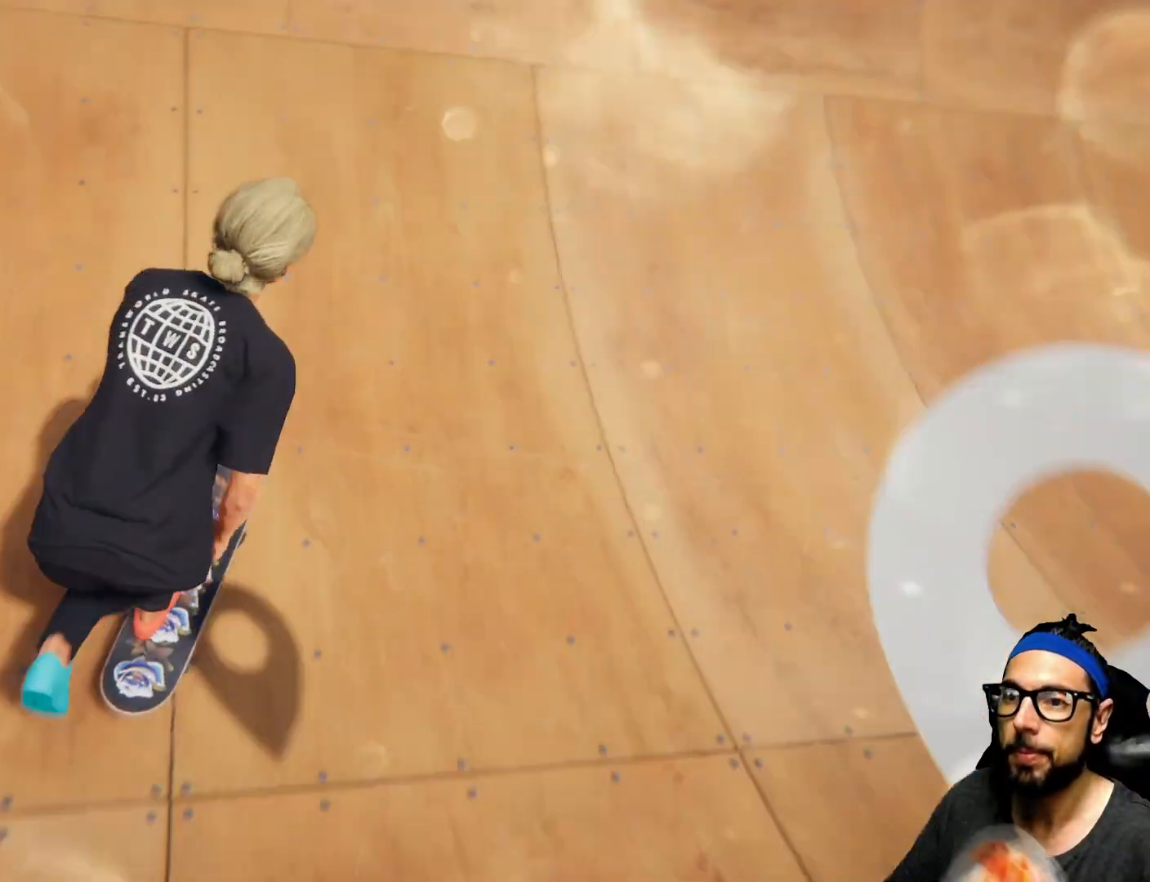
{"buttons": ["SQUARE", "R2"], "left_stick": "center", "right_stick": "center", "events": []}
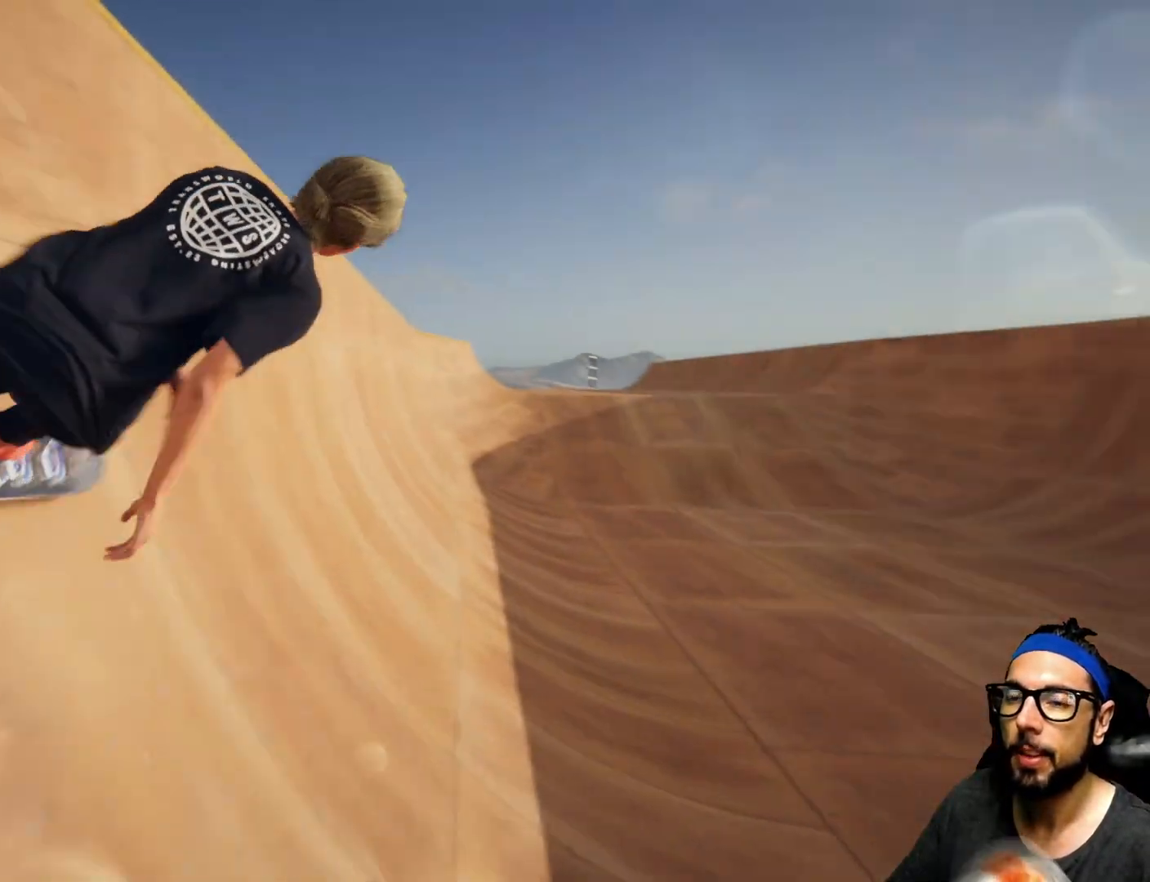
{"buttons": ["SQUARE", "R2"], "left_stick": "center", "right_stick": "center", "events": []}
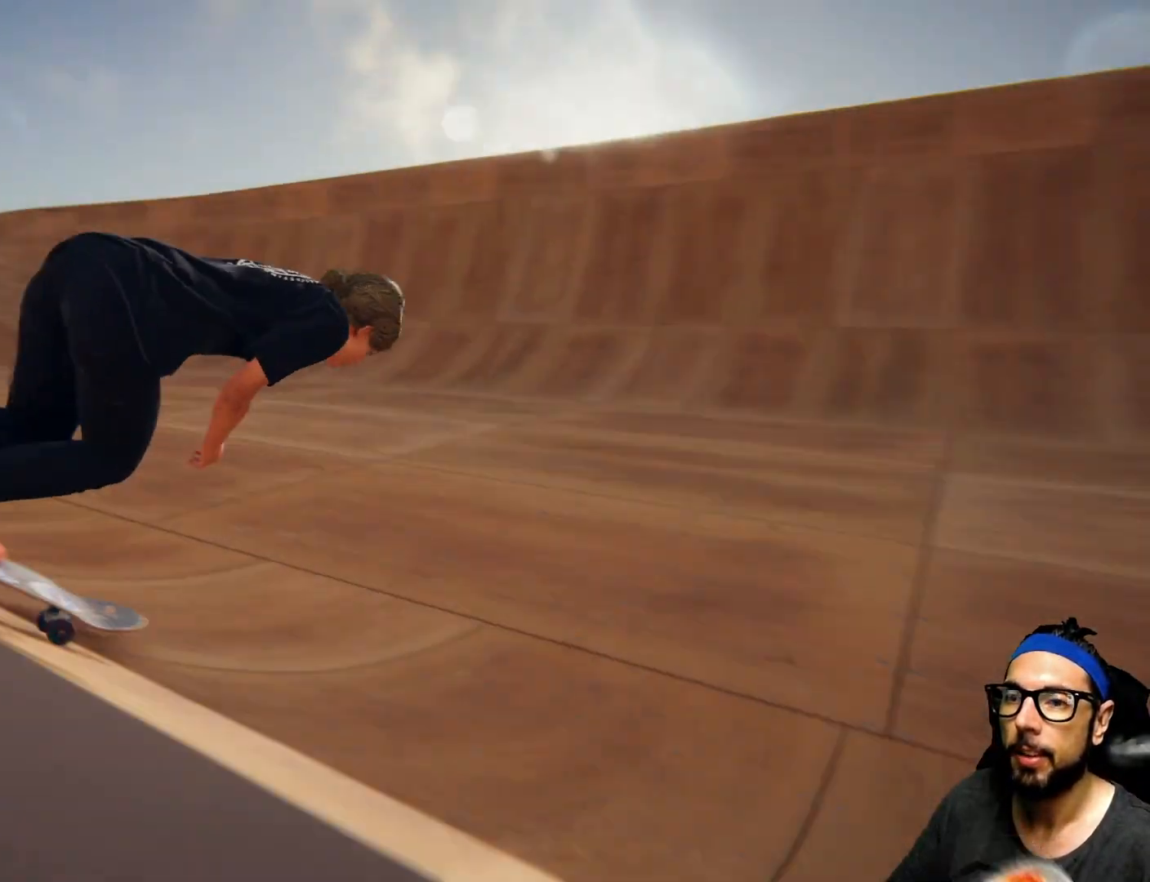
{"buttons": ["SQUARE", "R2"], "left_stick": "center", "right_stick": "center"}
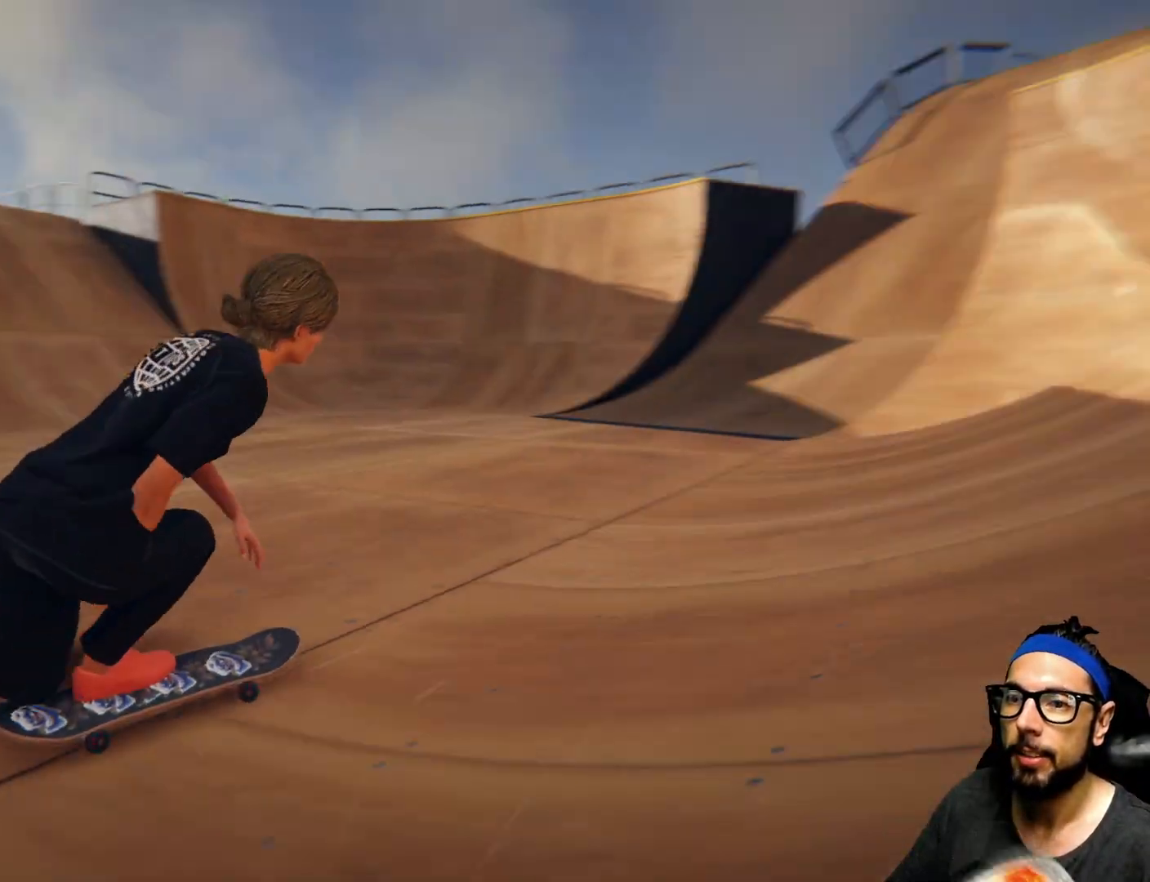
{"buttons": ["SQUARE", "R2"], "left_stick": "center", "right_stick": "center", "events": []}